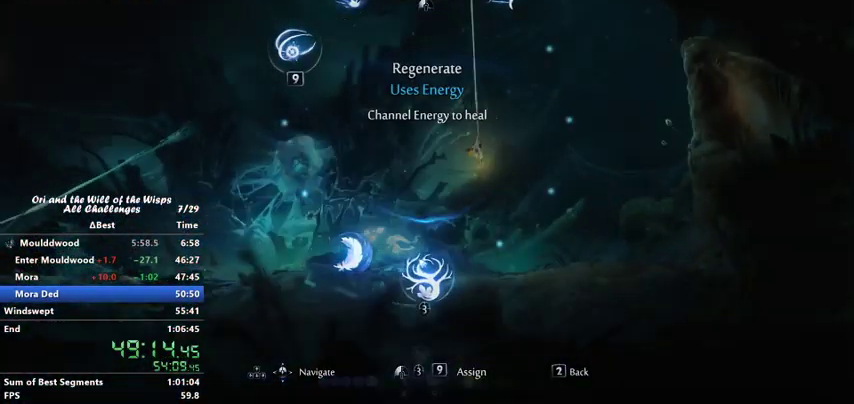
Gameplay with keyboard; each line is a JSON object with the keys held at the frame after it. "events" lists presses ("down") and releases ("up") of "ability1", "ability2", "ability3", "bash", "dash", "down", "feather", "grapple", "jump", "left", "right" and "up" between this image and that frame as [ms after this image, input, new state], when the widget could be followed in between. No other keys are recorded. Mouse input is not recorded. Key names are as the overlay labels them; some are game actions (e.g. jump) rather than physical keys.
{"keys": ["ability2"], "events": [[233, "left", "up"], [333, "ability2", "down"]]}
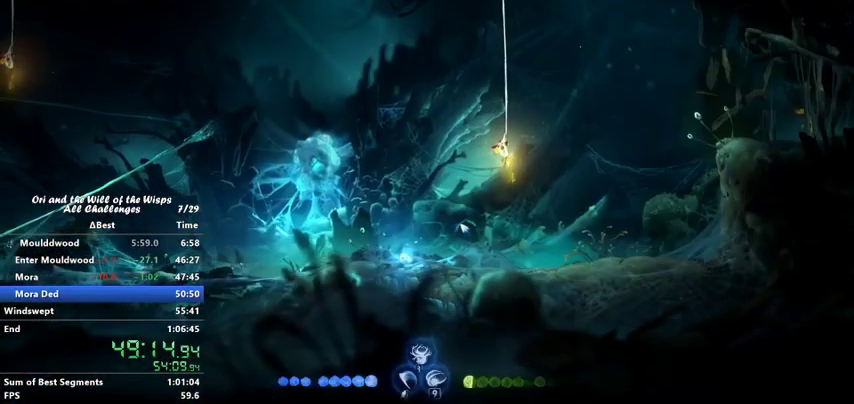
{"keys": ["ability2"], "events": [[400, "ability2", "up"], [433, "ability2", "down"]]}
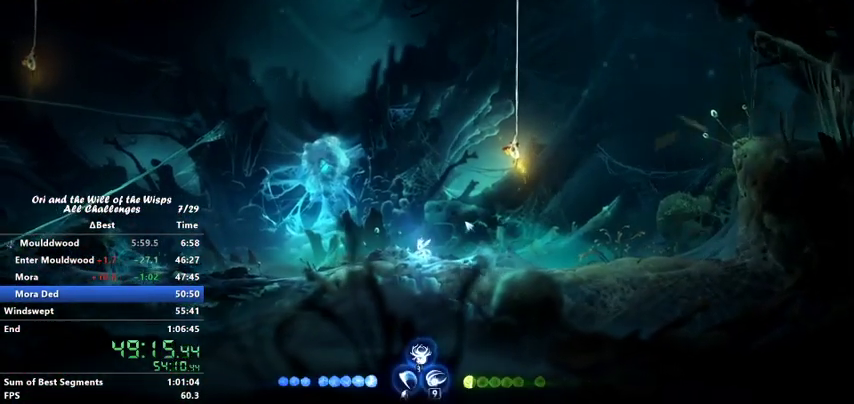
{"keys": ["ability2"], "events": []}
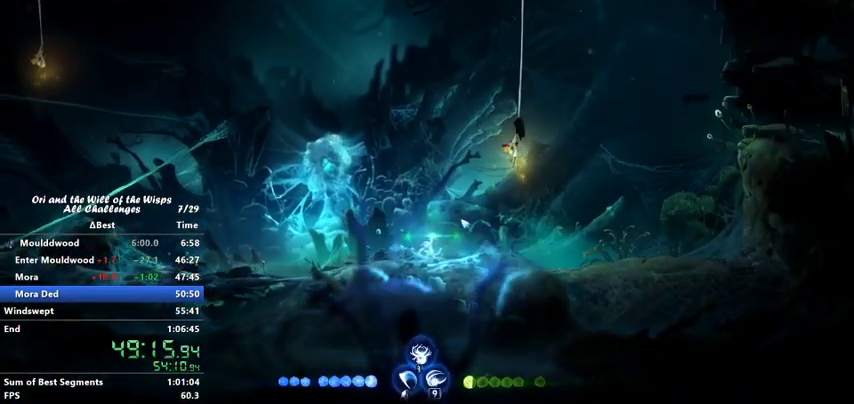
{"keys": ["ability2"], "events": []}
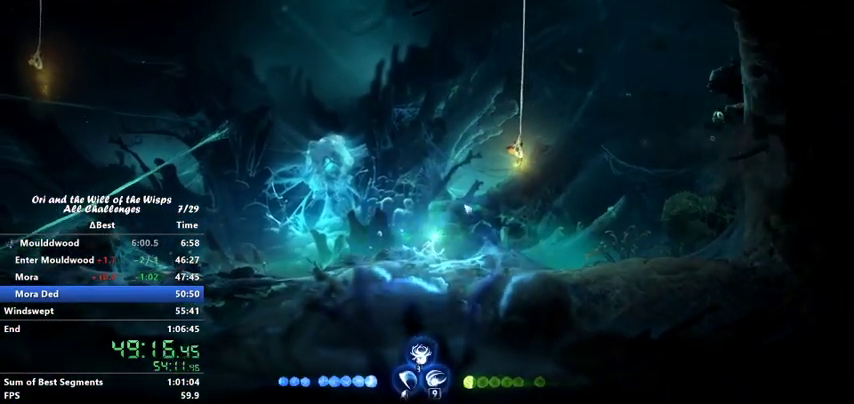
{"keys": ["ability2"], "events": []}
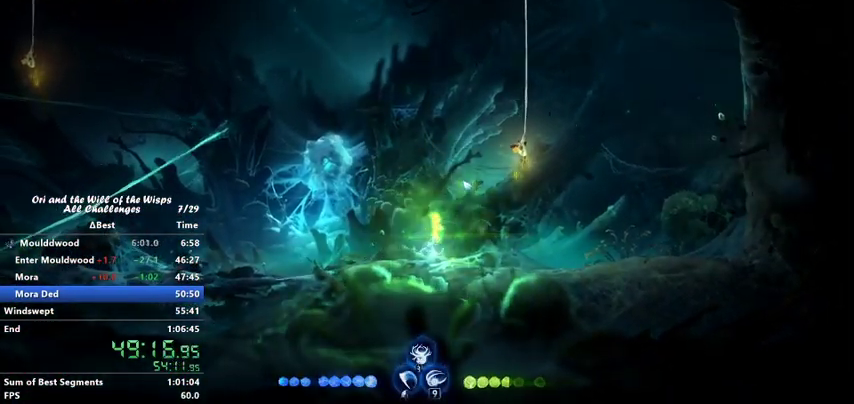
{"keys": ["ability2"], "events": []}
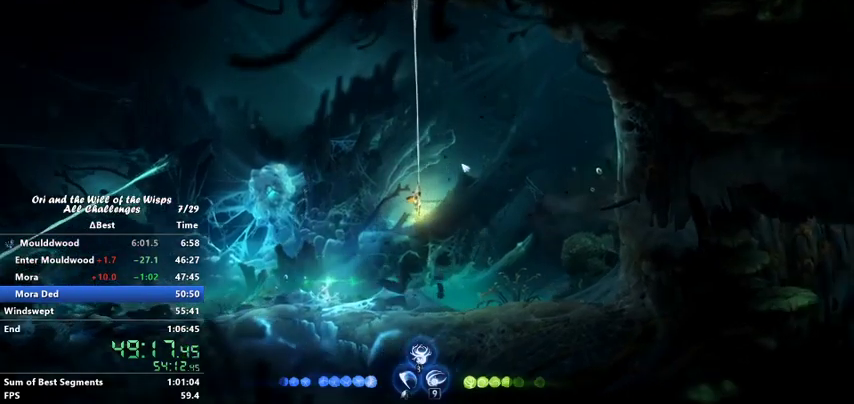
{"keys": ["ability2"], "events": []}
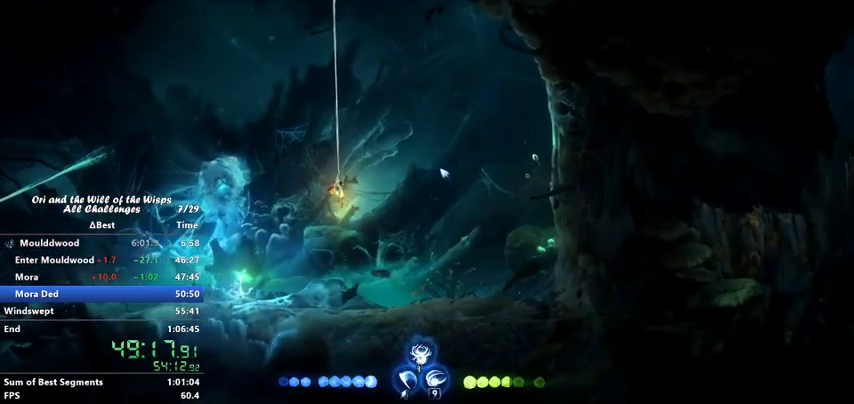
{"keys": [], "events": [[300, "ability2", "up"]]}
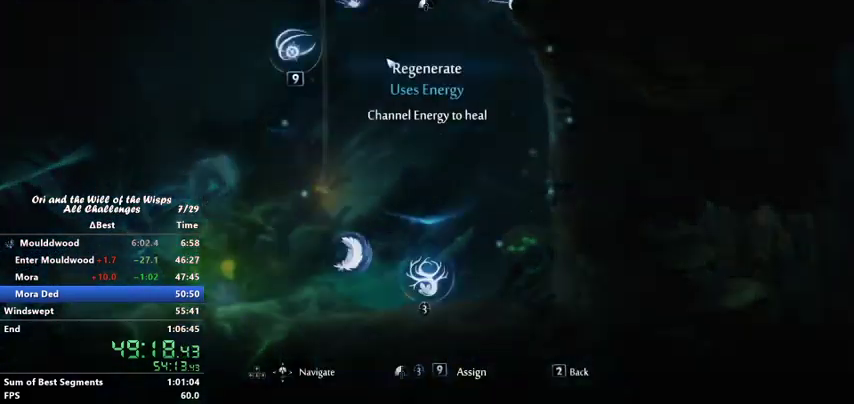
{"keys": ["ability3"], "events": [[500, "ability3", "down"]]}
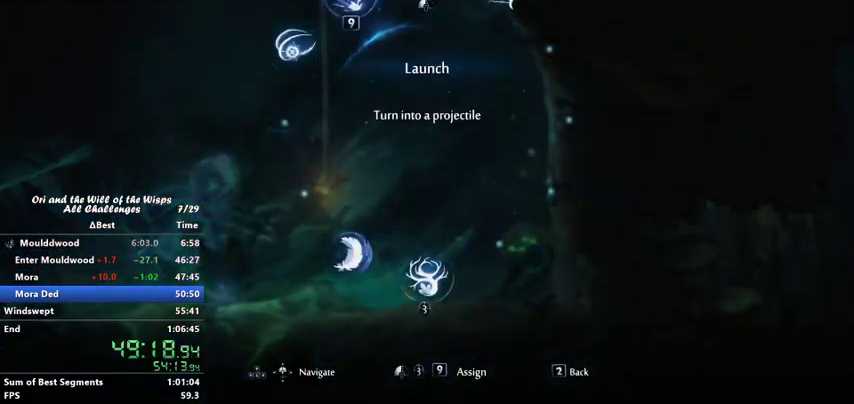
{"keys": ["jump", "right"], "events": [[100, "ability3", "up"], [233, "right", "down"], [400, "jump", "down"]]}
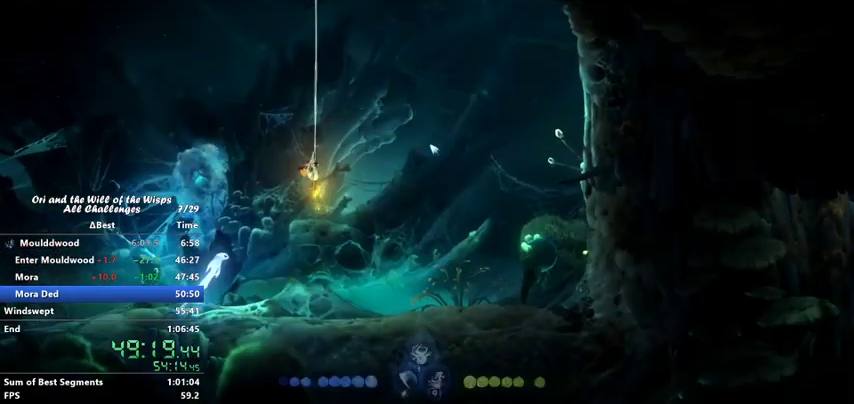
{"keys": ["ability3", "right"], "events": [[67, "ability3", "down"], [167, "ability3", "up"], [300, "ability3", "down"], [400, "ability3", "up"], [400, "jump", "up"], [433, "ability3", "down"]]}
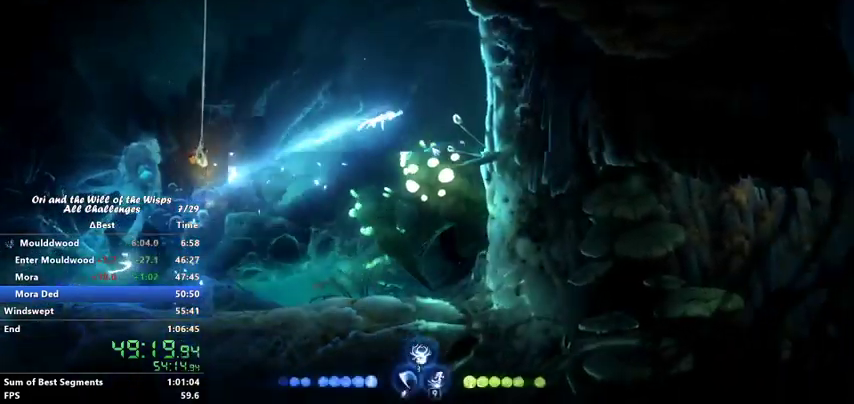
{"keys": ["jump", "left"], "events": [[67, "ability3", "up"], [67, "right", "up"], [167, "left", "down"], [300, "jump", "down"]]}
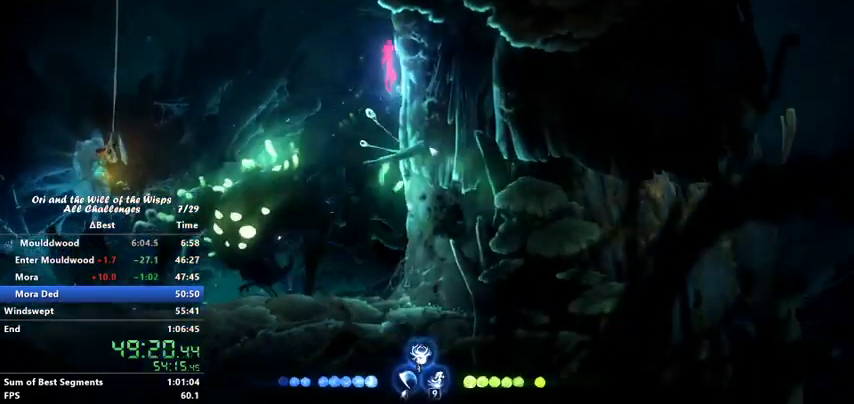
{"keys": ["left"], "events": [[100, "ability2", "down"], [167, "jump", "up"], [233, "ability2", "up"]]}
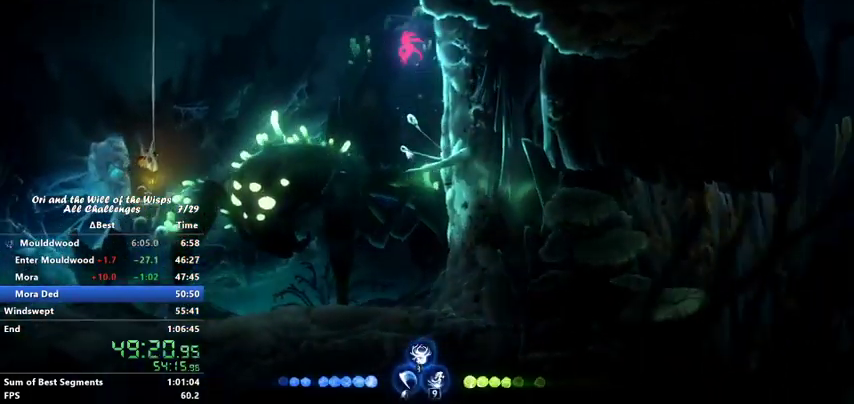
{"keys": ["left"], "events": [[67, "dash", "down"], [267, "dash", "up"]]}
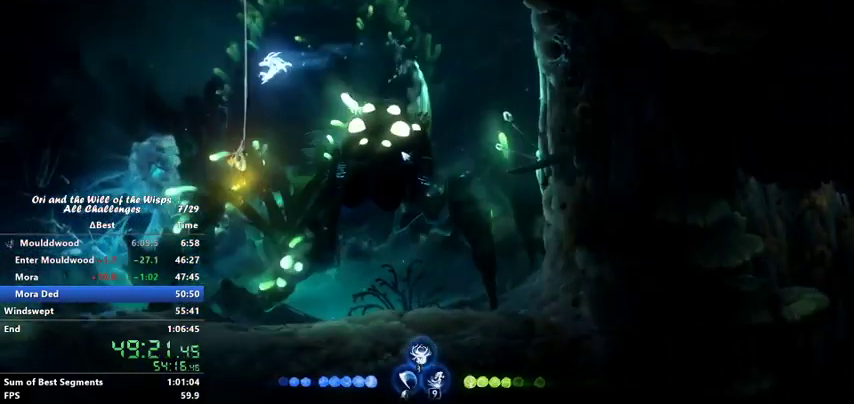
{"keys": ["left"], "events": []}
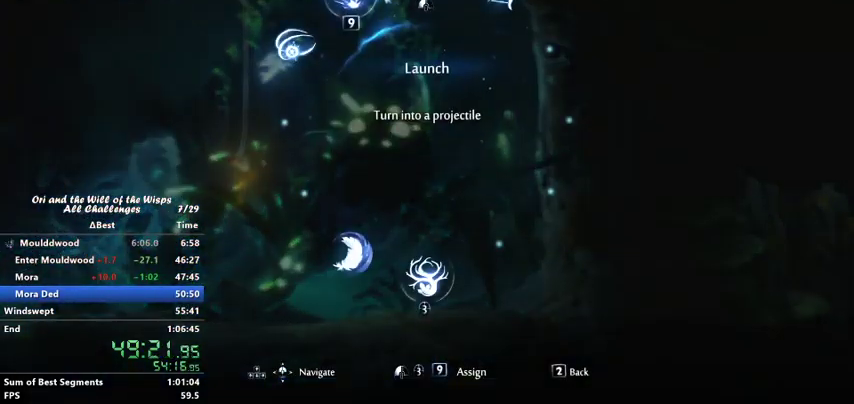
{"keys": ["left"], "events": [[333, "ability2", "down"], [367, "ability2", "up"]]}
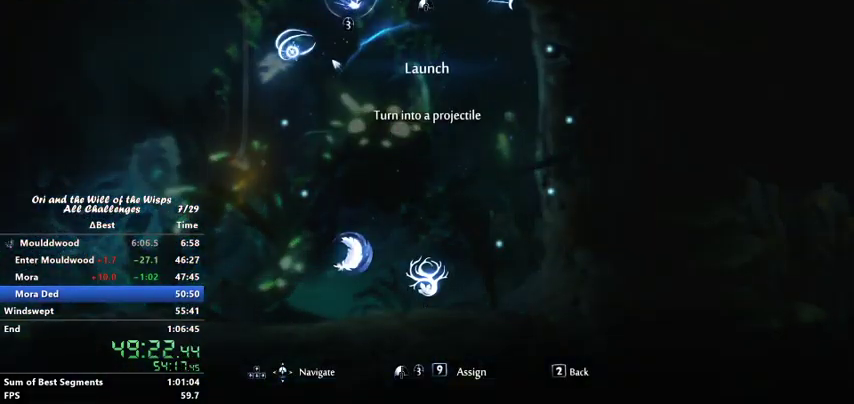
{"keys": ["left"], "events": [[367, "ability3", "down"], [400, "ability3", "up"]]}
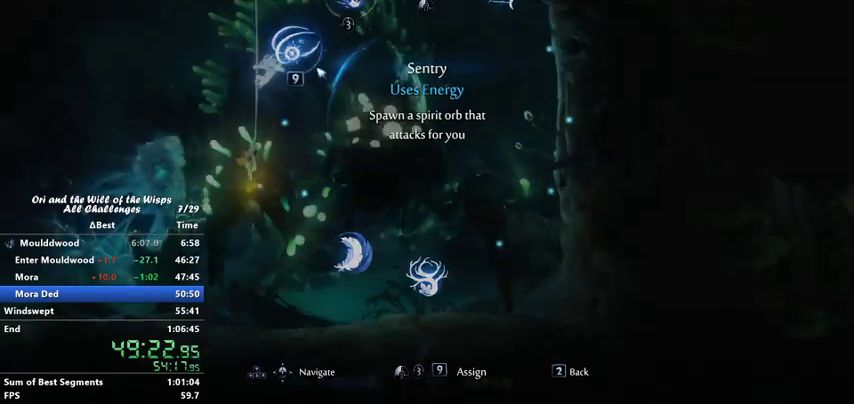
{"keys": ["right"], "events": [[200, "ability3", "down"], [300, "ability3", "up"], [367, "left", "up"], [400, "ability3", "down"], [467, "right", "down"], [500, "ability3", "up"]]}
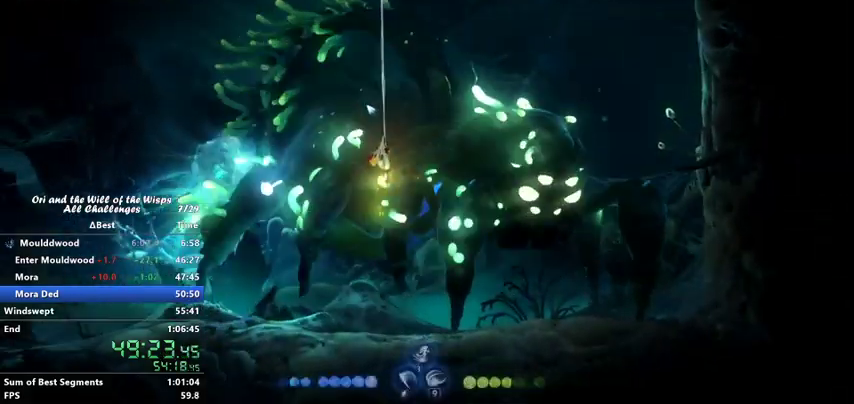
{"keys": [], "events": [[100, "ability3", "down"], [133, "ability3", "up"], [167, "jump", "down"], [400, "ability3", "down"], [400, "jump", "up"], [467, "right", "up"], [500, "ability3", "up"]]}
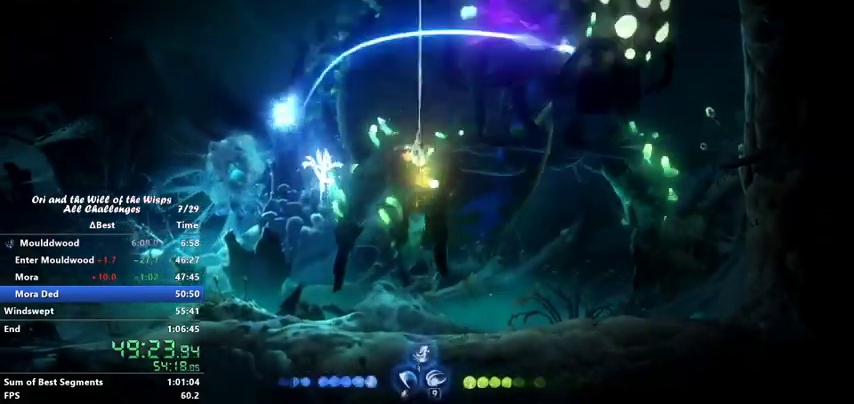
{"keys": [], "events": [[67, "ability3", "down"], [167, "ability3", "up"], [200, "right", "down"], [267, "ability3", "down"], [267, "jump", "down"], [300, "ability3", "up"], [433, "right", "up"], [467, "jump", "up"]]}
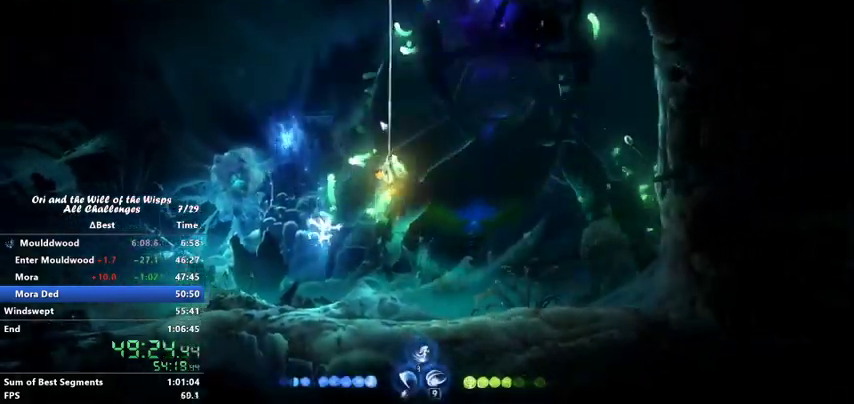
{"keys": [], "events": []}
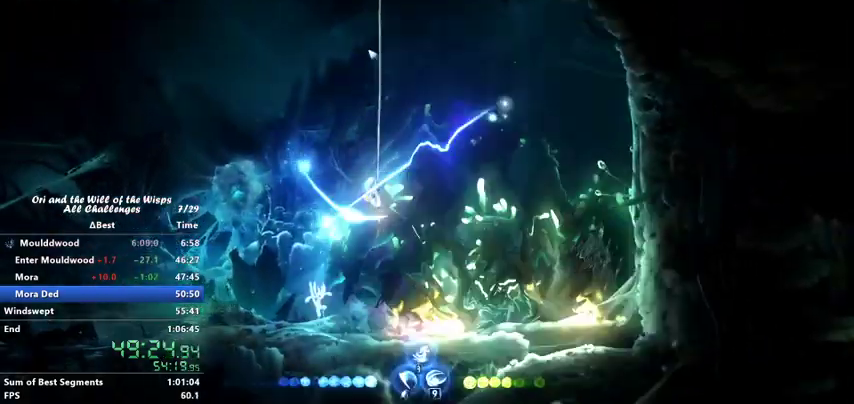
{"keys": ["ability1", "right"], "events": [[100, "ability2", "down"], [333, "ability2", "up"], [400, "right", "down"], [500, "ability1", "down"]]}
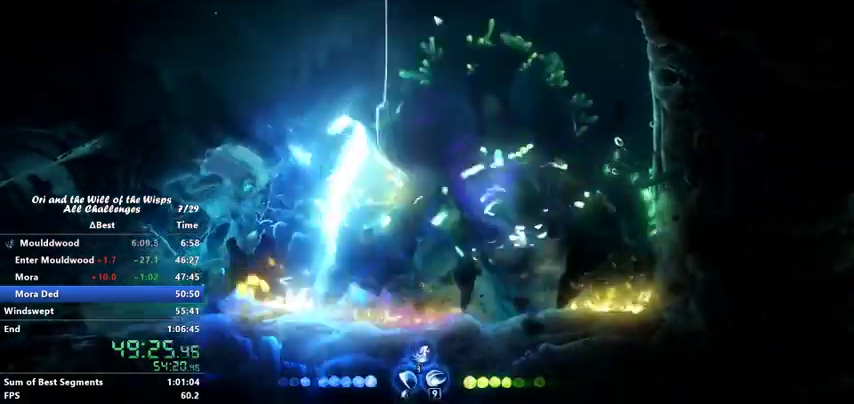
{"keys": ["ability1"], "events": [[100, "ability1", "up"], [100, "right", "up"], [167, "ability1", "down"], [267, "ability1", "up"], [300, "ability1", "down"], [400, "ability1", "up"], [433, "ability1", "down"]]}
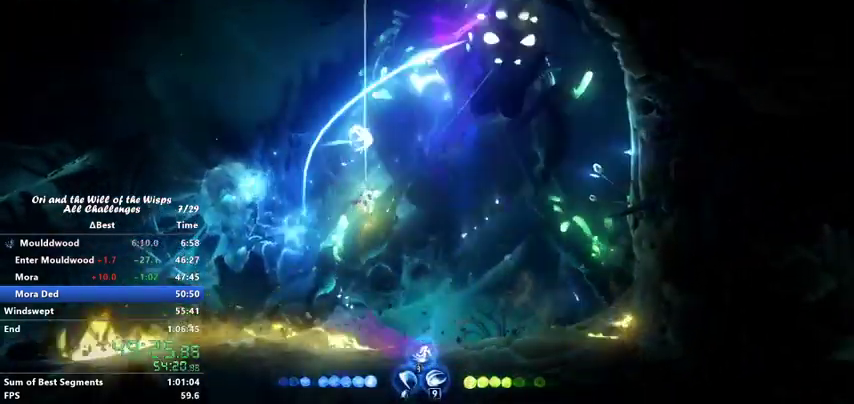
{"keys": []}
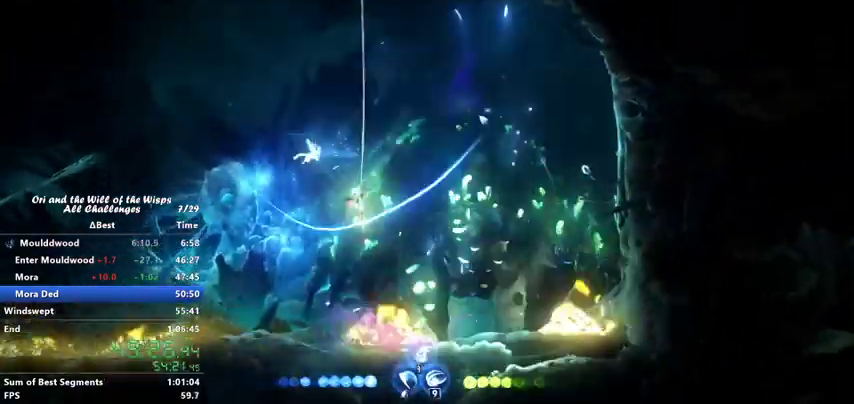
{"keys": ["jump", "right"], "events": [[67, "right", "down"], [333, "ability1", "down"], [367, "ability1", "up"], [467, "jump", "down"]]}
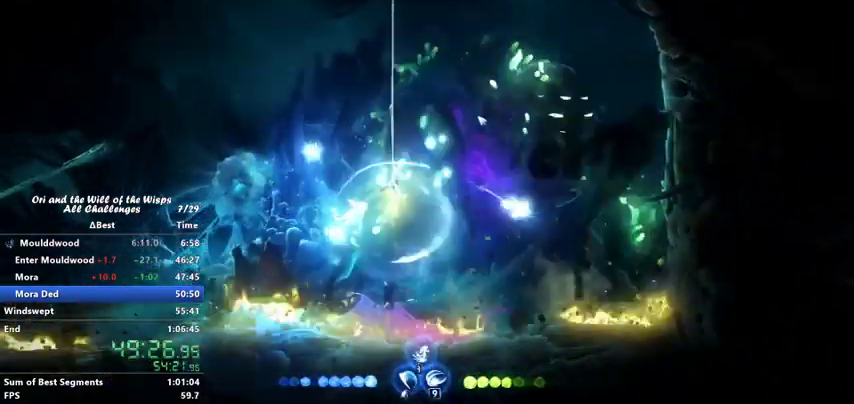
{"keys": [], "events": [[67, "right", "up"], [100, "ability1", "down"], [100, "jump", "up"], [200, "ability1", "up"], [300, "ability1", "down"], [367, "ability1", "up"]]}
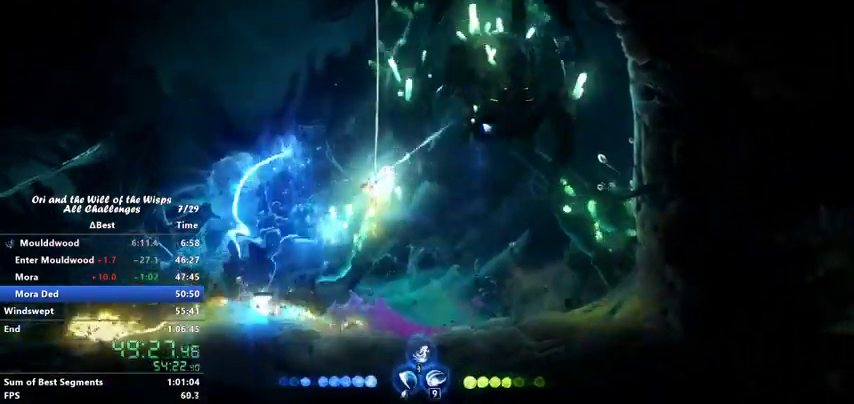
{"keys": ["ability1", "right"], "events": [[33, "left", "down"], [367, "left", "up"], [400, "right", "down"], [467, "ability1", "down"]]}
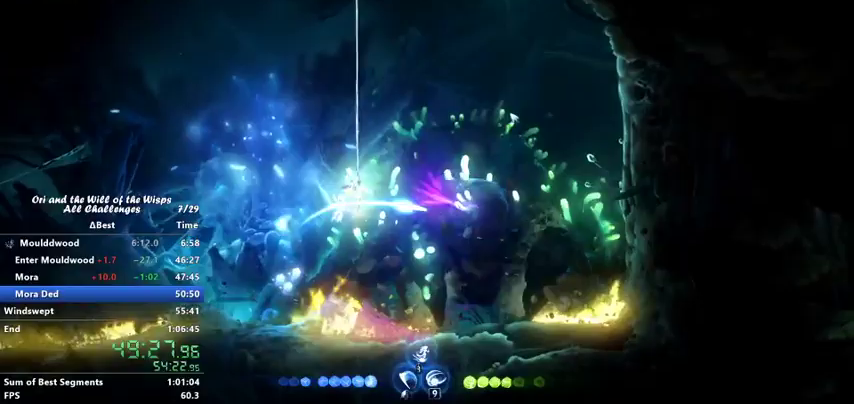
{"keys": ["ability1", "jump"], "events": [[67, "ability1", "up"], [167, "ability1", "down"], [233, "ability1", "up"], [267, "ability1", "down"], [333, "right", "up"], [367, "ability1", "up"], [367, "jump", "down"], [500, "ability1", "down"]]}